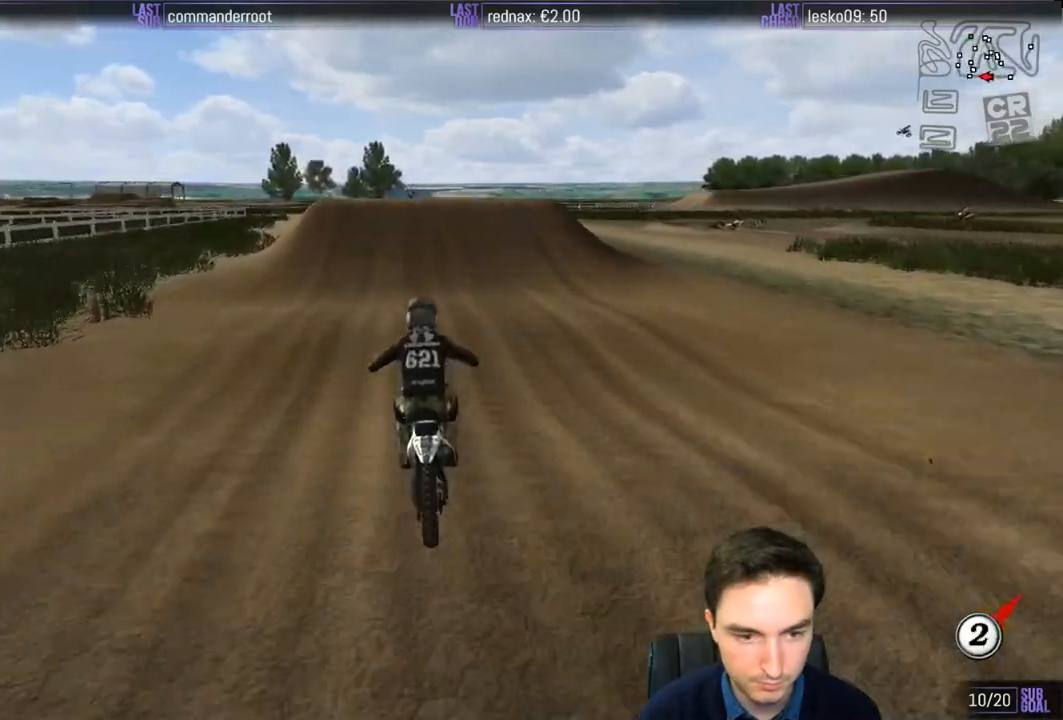
Gameplay with a controller (Xbox layout); each line is a JSON object with the inputs held at the frame after it. "events" lists button and stick changes between this image and that frame as [ms after this image, input, new state], when the widget could be followed in between. Not read: L3 R3.
{"buttons": [], "left_stick": "center", "right_stick": "center", "events": [[117, "left_stick", "center"]]}
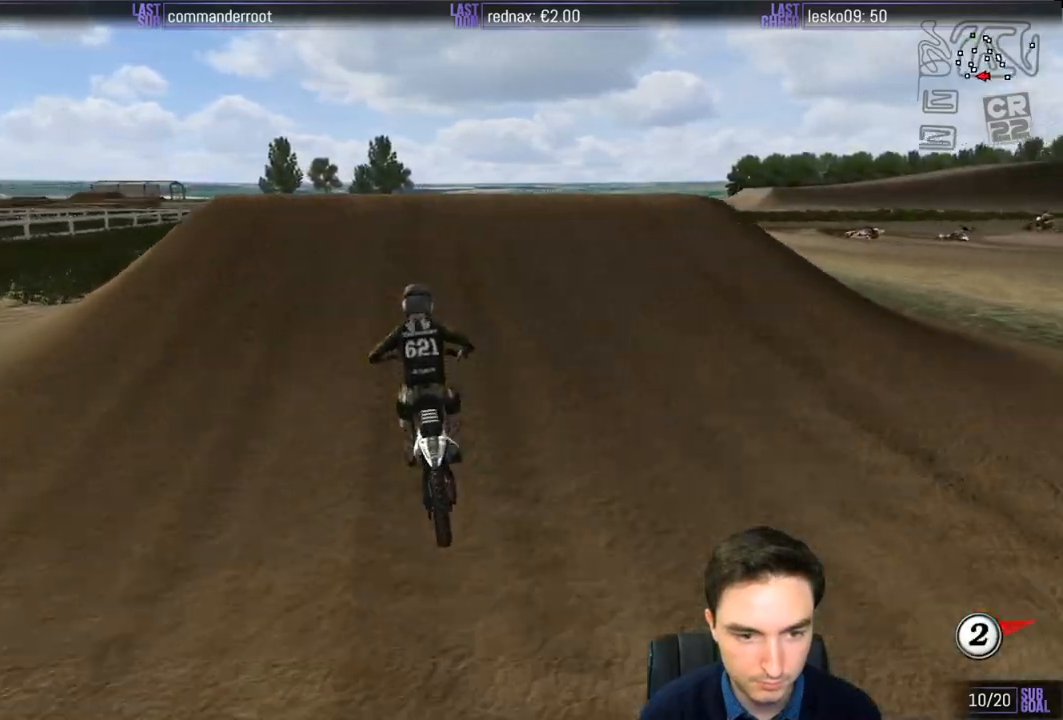
{"buttons": [], "left_stick": "down-left", "right_stick": "center", "events": [[50, "A", "down"], [183, "A", "up"], [217, "left_stick", "down"], [483, "left_stick", "down-left"]]}
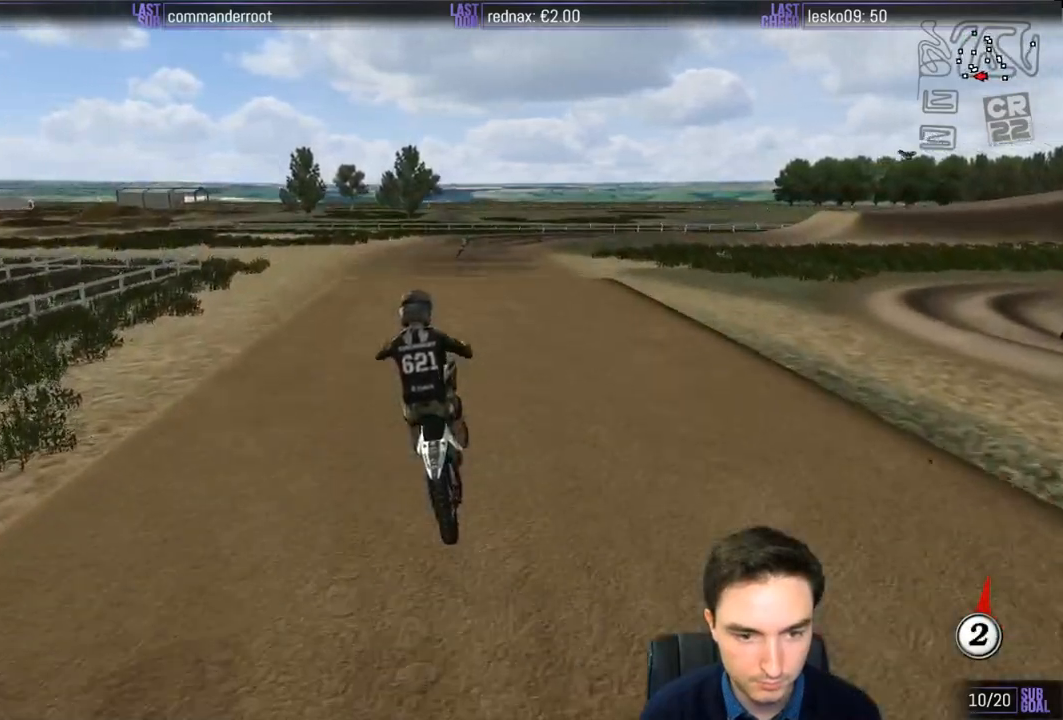
{"buttons": [], "left_stick": "right", "right_stick": "center", "events": [[250, "left_stick", "down"], [383, "left_stick", "down-right"], [483, "left_stick", "right"]]}
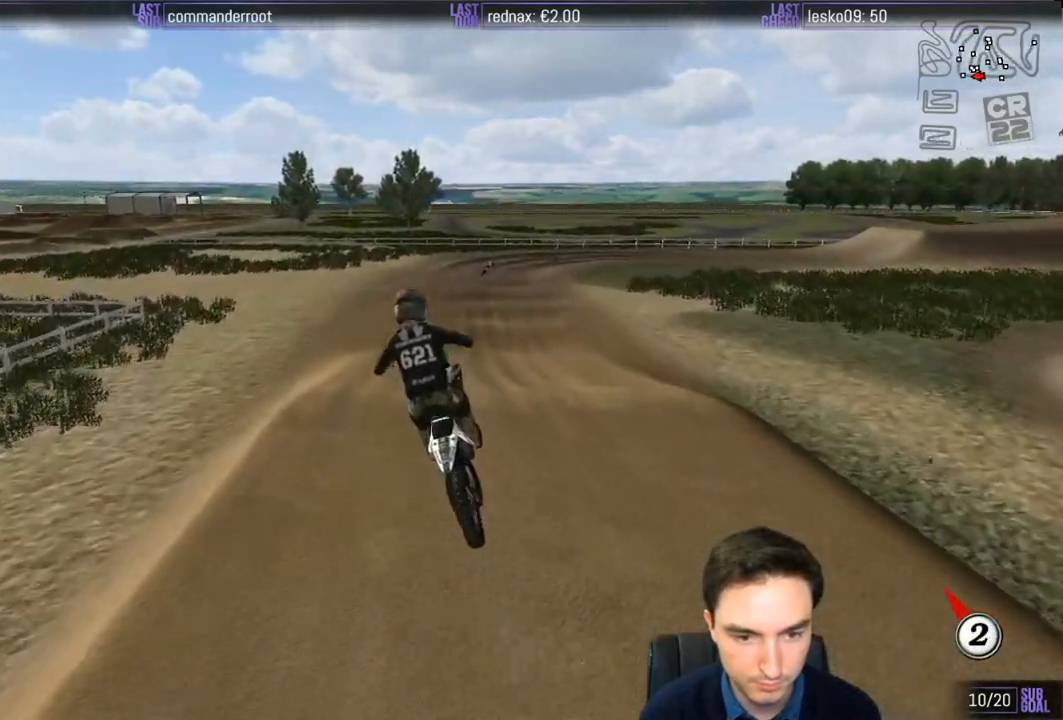
{"buttons": ["R2"], "left_stick": "center", "right_stick": "center", "events": [[150, "left_stick", "center"], [417, "R2", "down"]]}
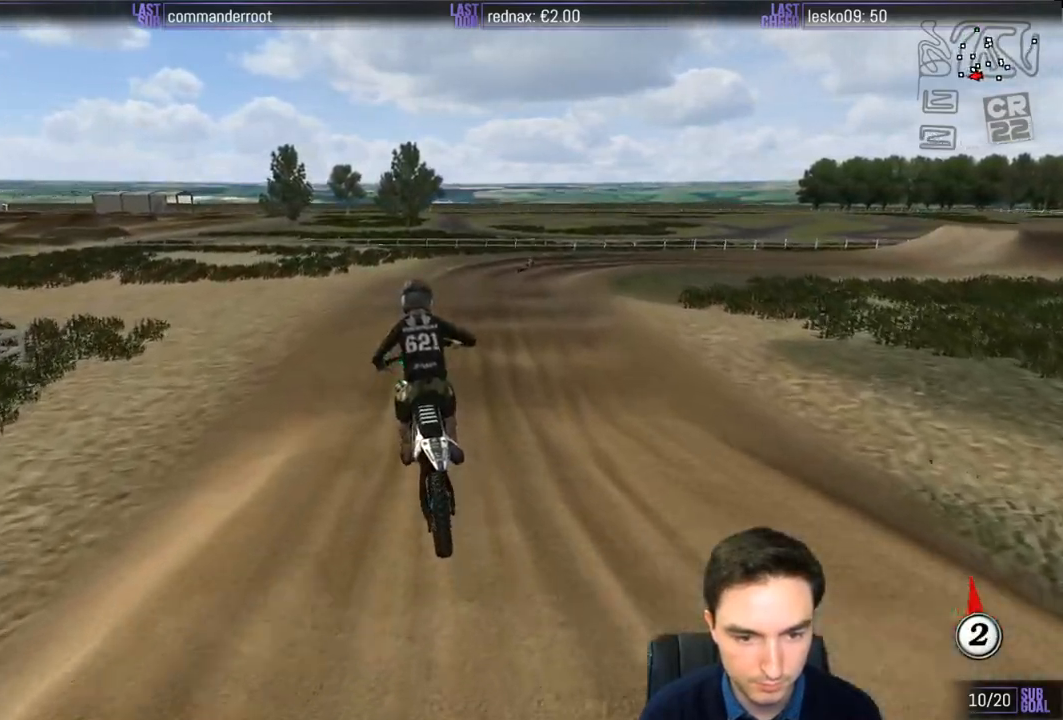
{"buttons": [], "left_stick": "center", "right_stick": "center", "events": [[317, "R2", "up"]]}
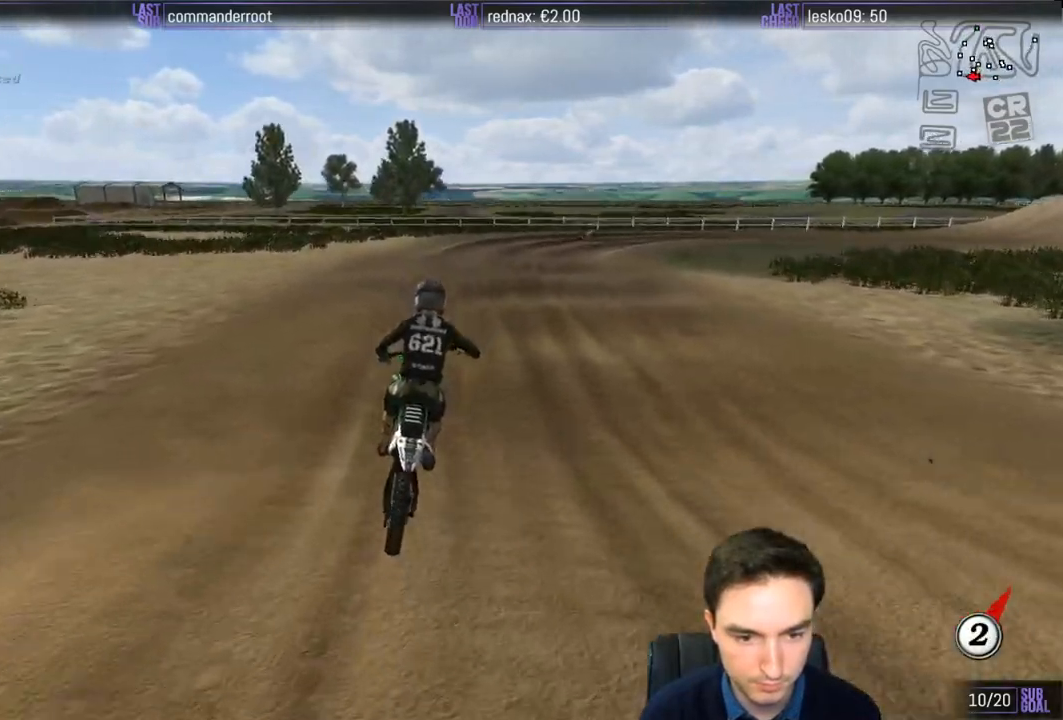
{"buttons": [], "left_stick": "down", "right_stick": "center", "events": [[183, "left_stick", "down"], [333, "R2", "down"], [417, "R2", "up"]]}
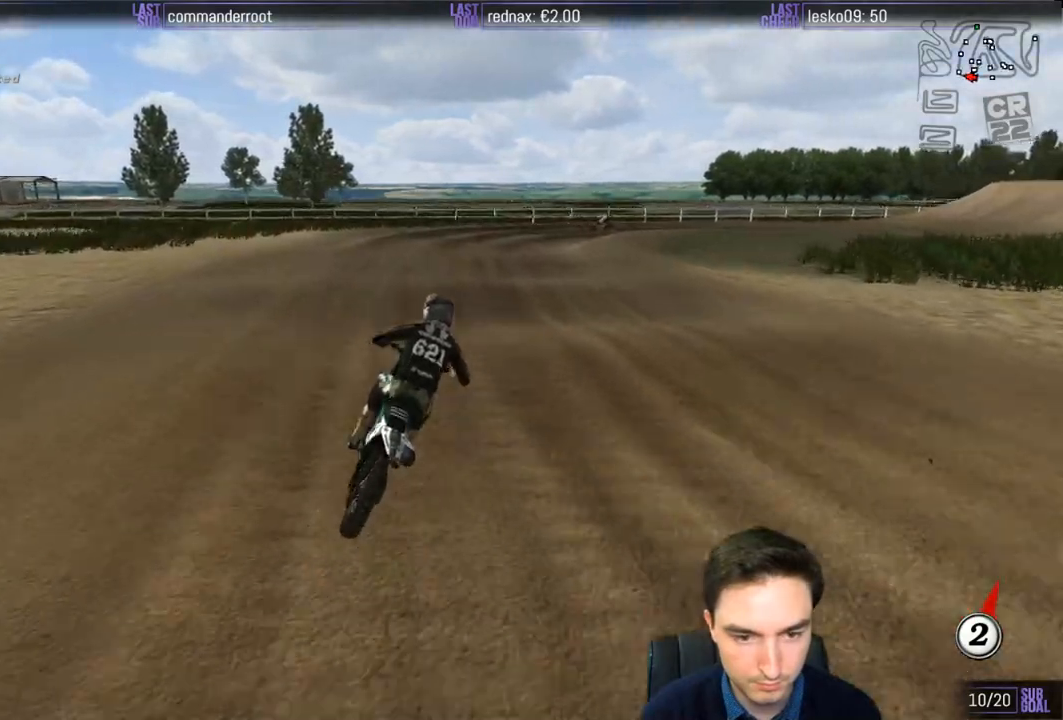
{"buttons": [], "left_stick": "center", "right_stick": "center", "events": [[450, "left_stick", "center"]]}
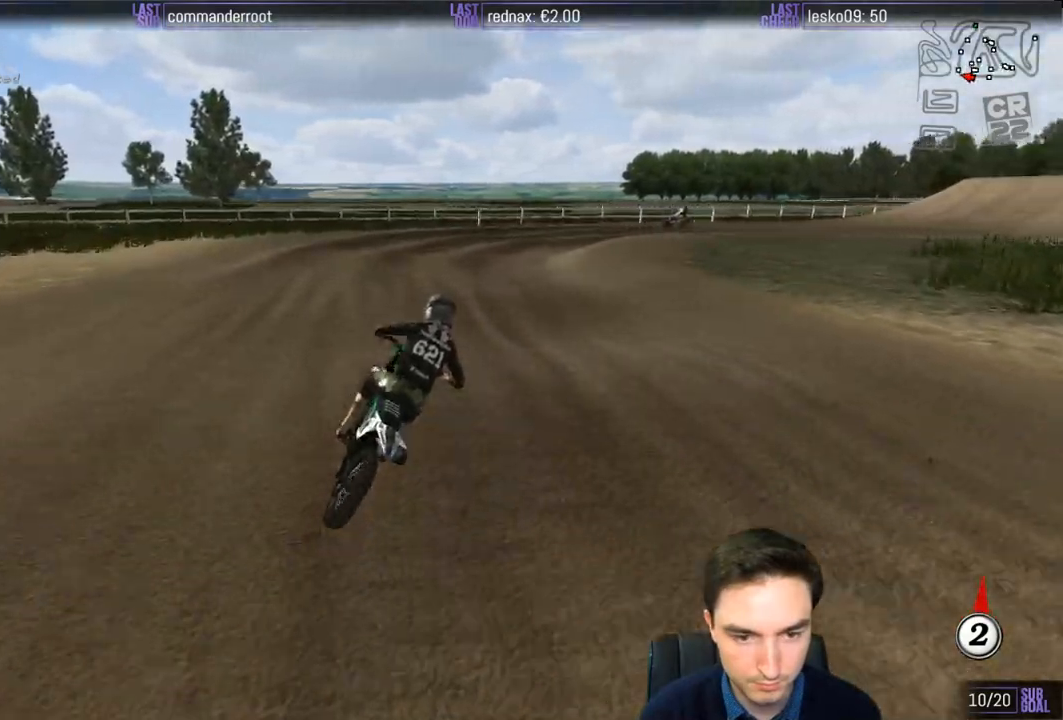
{"buttons": ["L1", "R2"], "left_stick": "left", "right_stick": "center", "events": [[83, "left_stick", "down-right"], [200, "L1", "down"], [200, "left_stick", "center"], [383, "R2", "down"], [450, "left_stick", "left"]]}
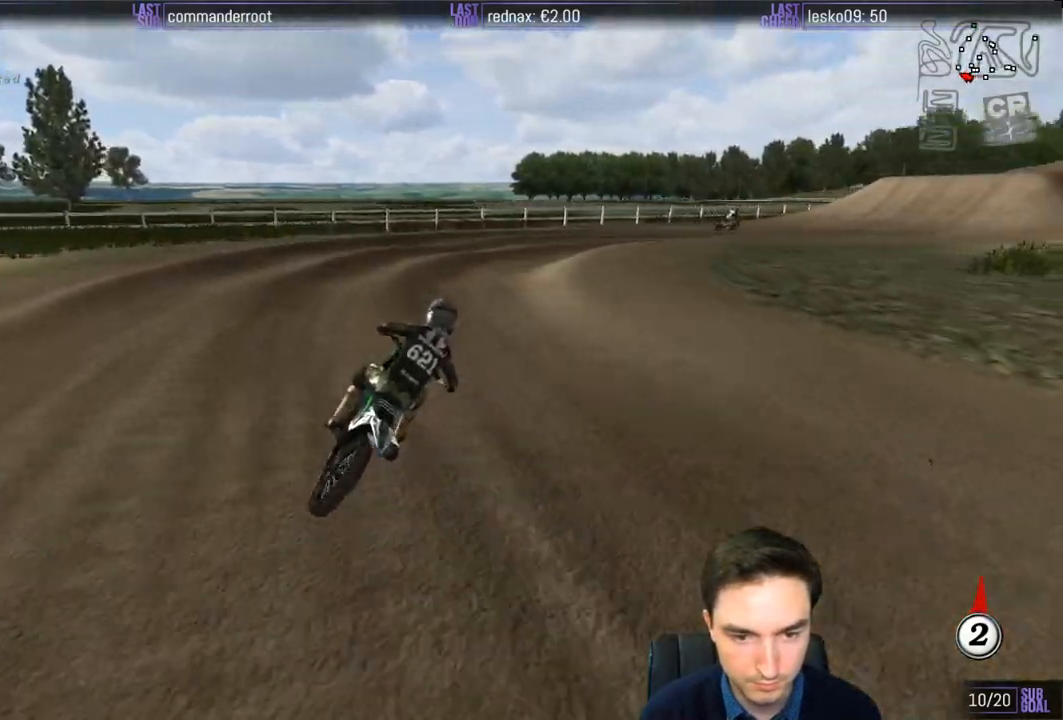
{"buttons": ["L1", "R2"], "left_stick": "center", "right_stick": "center", "events": [[50, "left_stick", "center"]]}
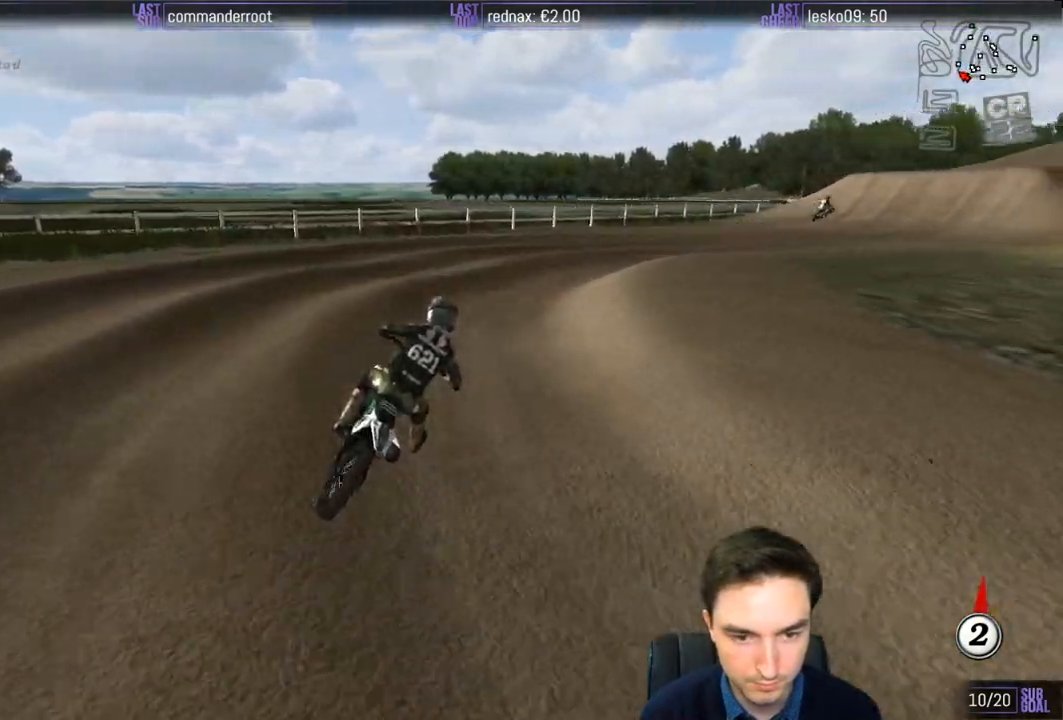
{"buttons": ["L1", "R2"], "left_stick": "center", "right_stick": "center", "events": [[50, "left_stick", "right"], [67, "R2", "up"], [450, "R2", "down"], [483, "left_stick", "center"]]}
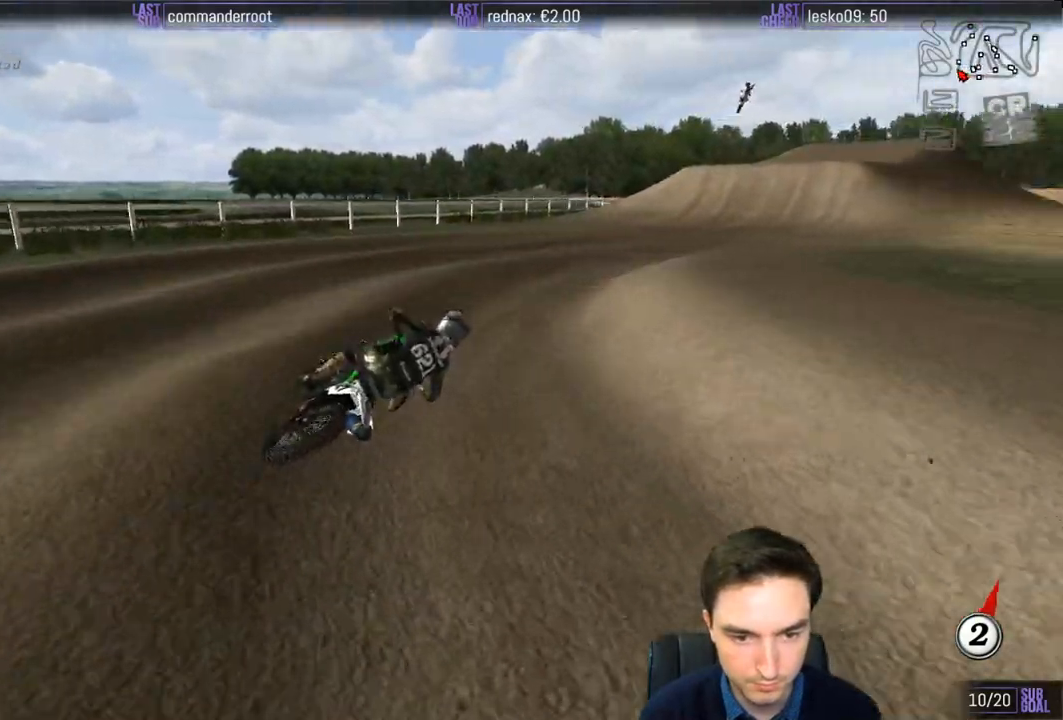
{"buttons": ["L1", "R2"], "left_stick": "center", "right_stick": "center", "events": [[150, "L1", "up"], [167, "left_stick", "left"], [250, "L1", "down"], [317, "B", "down"], [350, "B", "up"], [417, "left_stick", "center"]]}
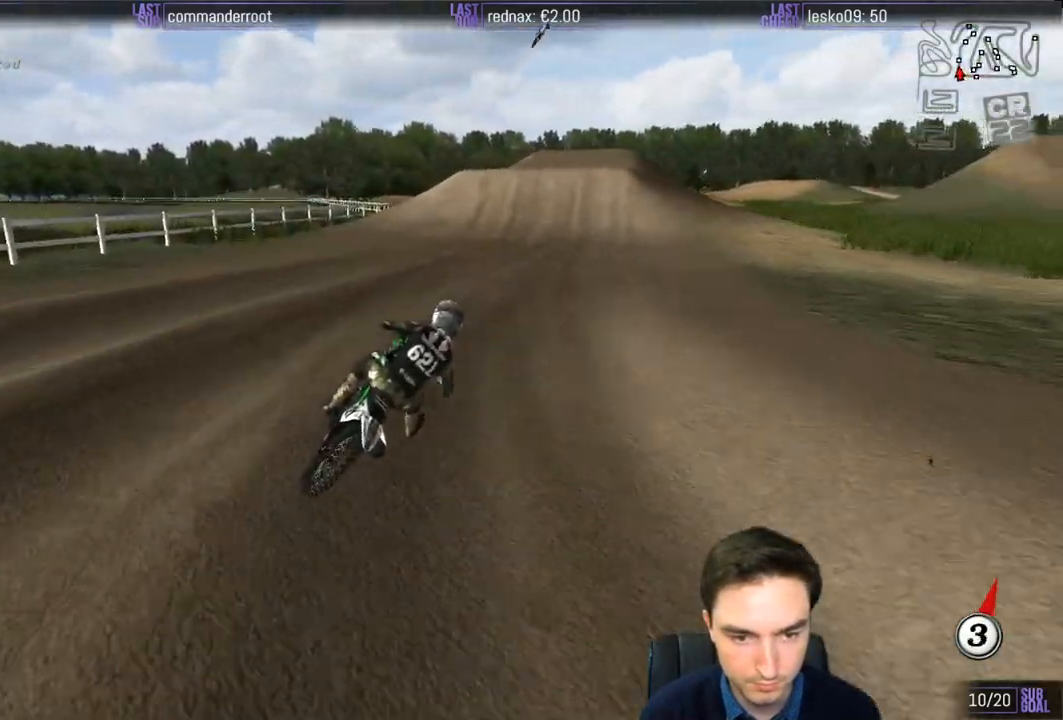
{"buttons": ["L1", "R2"], "left_stick": "left", "right_stick": "center", "events": [[383, "left_stick", "left"]]}
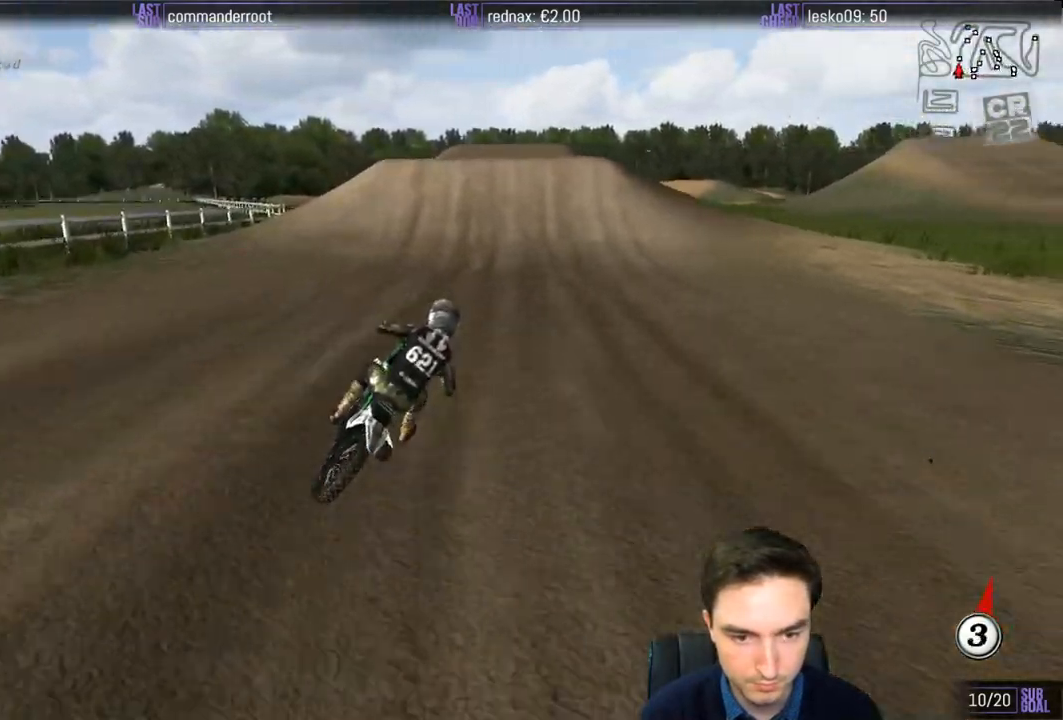
{"buttons": ["L1", "R2"], "left_stick": "left", "right_stick": "center", "events": [[183, "left_stick", "center"], [450, "left_stick", "left"]]}
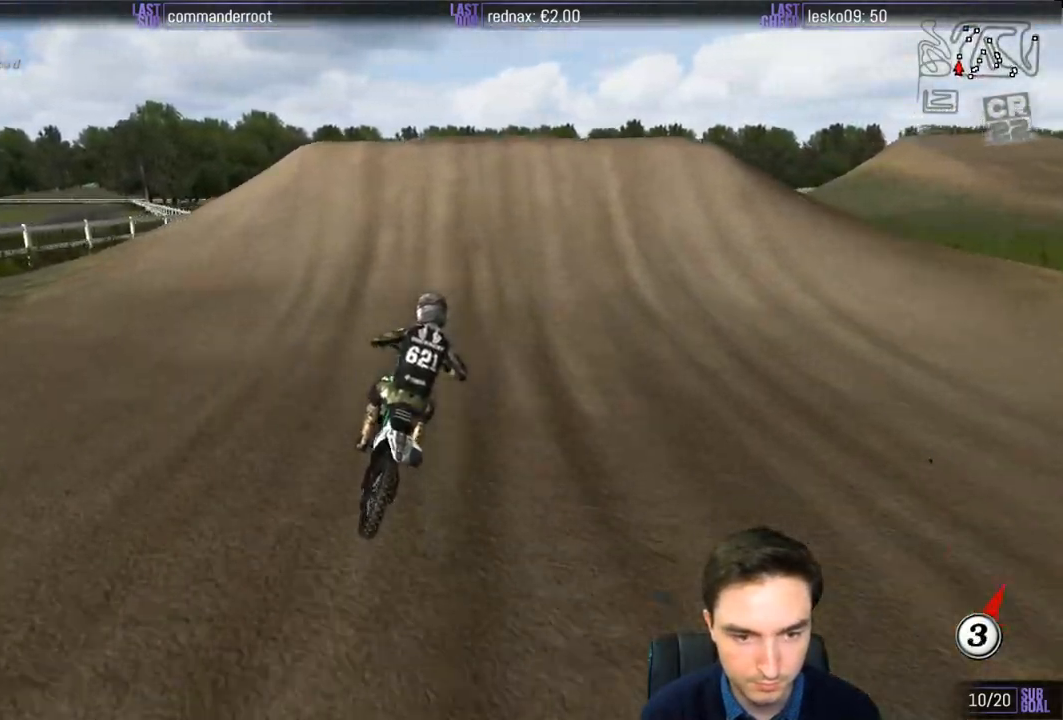
{"buttons": [], "left_stick": "right", "right_stick": "center", "events": [[200, "R2", "up"], [200, "left_stick", "center"], [333, "left_stick", "right"], [400, "R2", "down"], [450, "L1", "up"], [483, "R2", "up"]]}
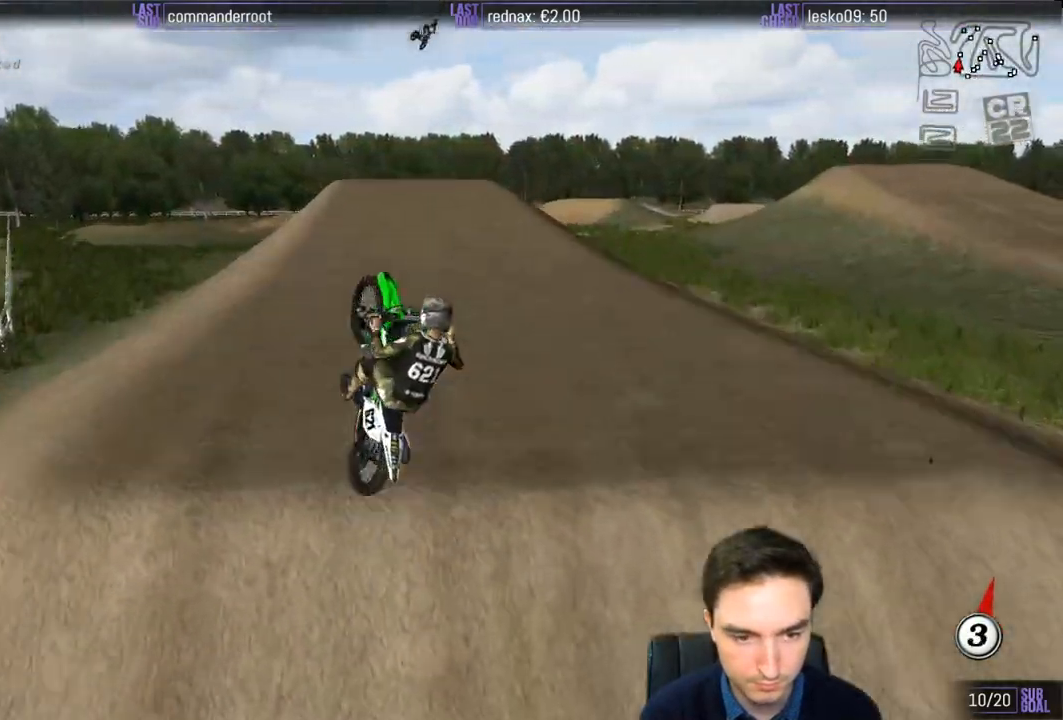
{"buttons": [], "left_stick": "center", "right_stick": "center", "events": [[50, "left_stick", "center"]]}
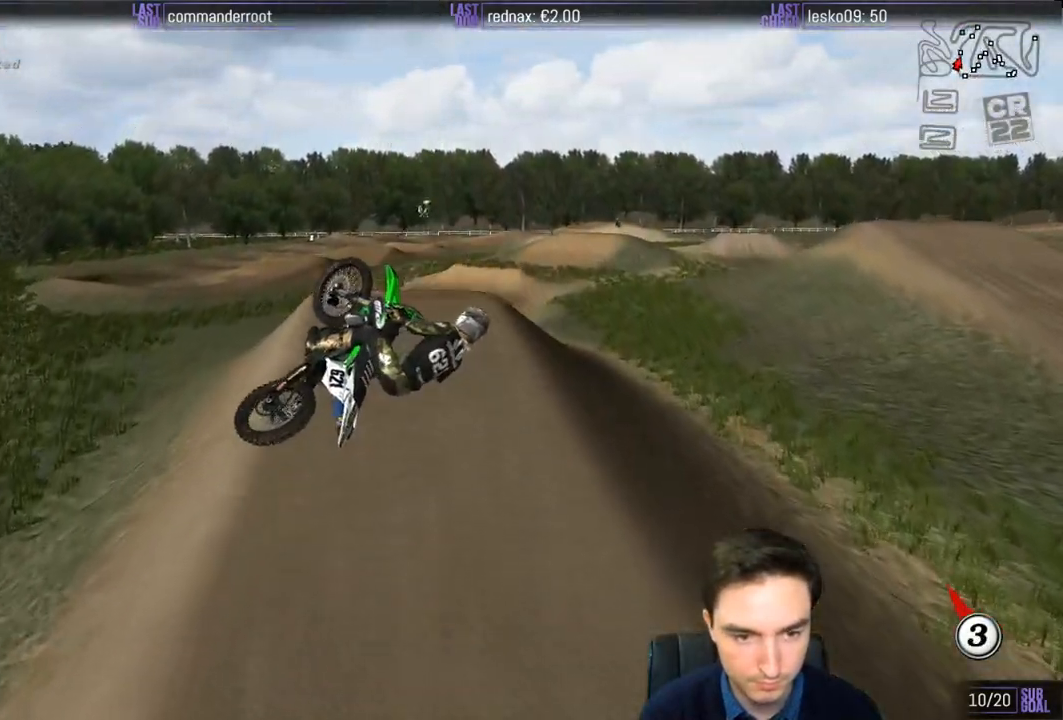
{"buttons": [], "left_stick": "right", "right_stick": "center", "events": [[417, "left_stick", "right"]]}
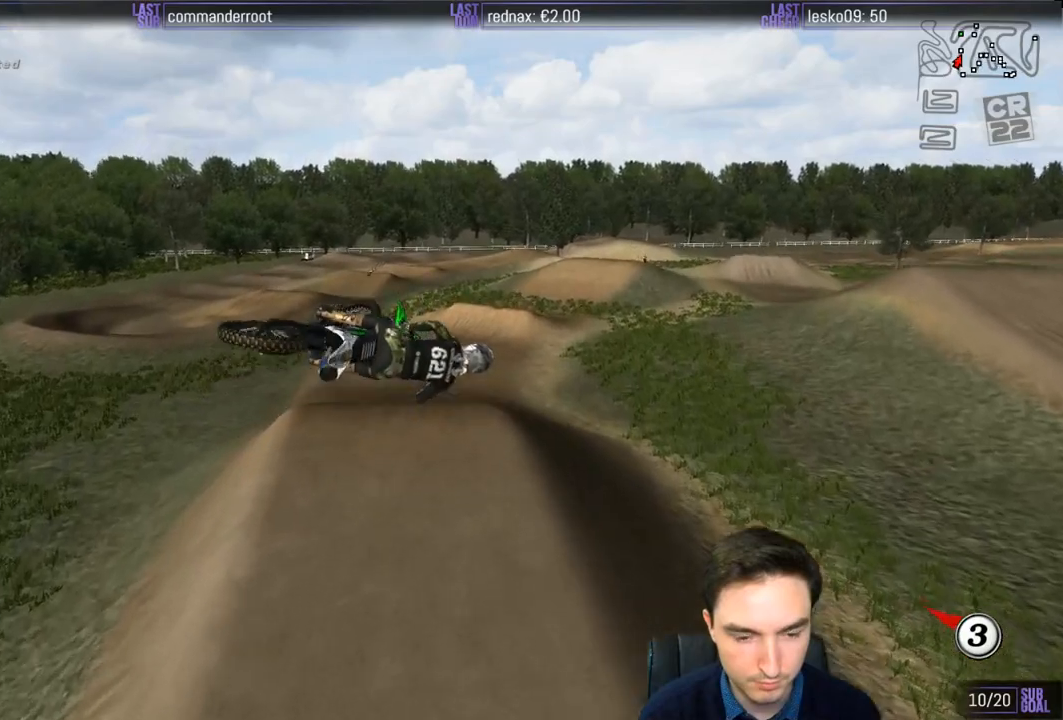
{"buttons": [], "left_stick": "right", "right_stick": "center", "events": []}
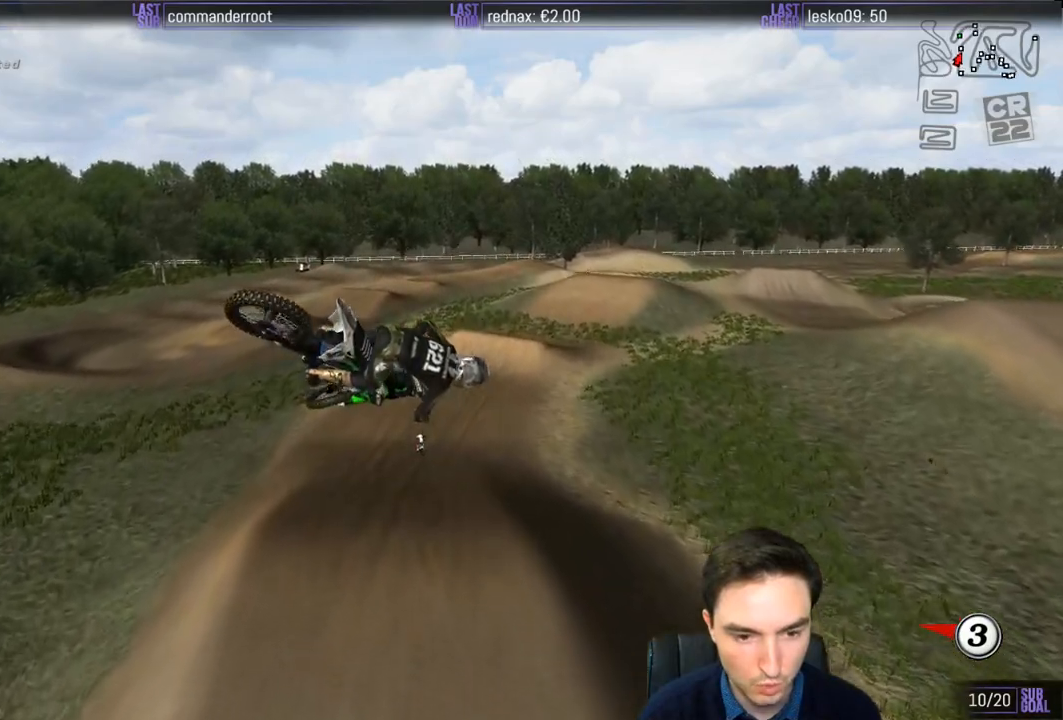
{"buttons": ["R2"], "left_stick": "right", "right_stick": "center", "events": [[183, "R2", "down"], [317, "R2", "up"], [450, "R2", "down"]]}
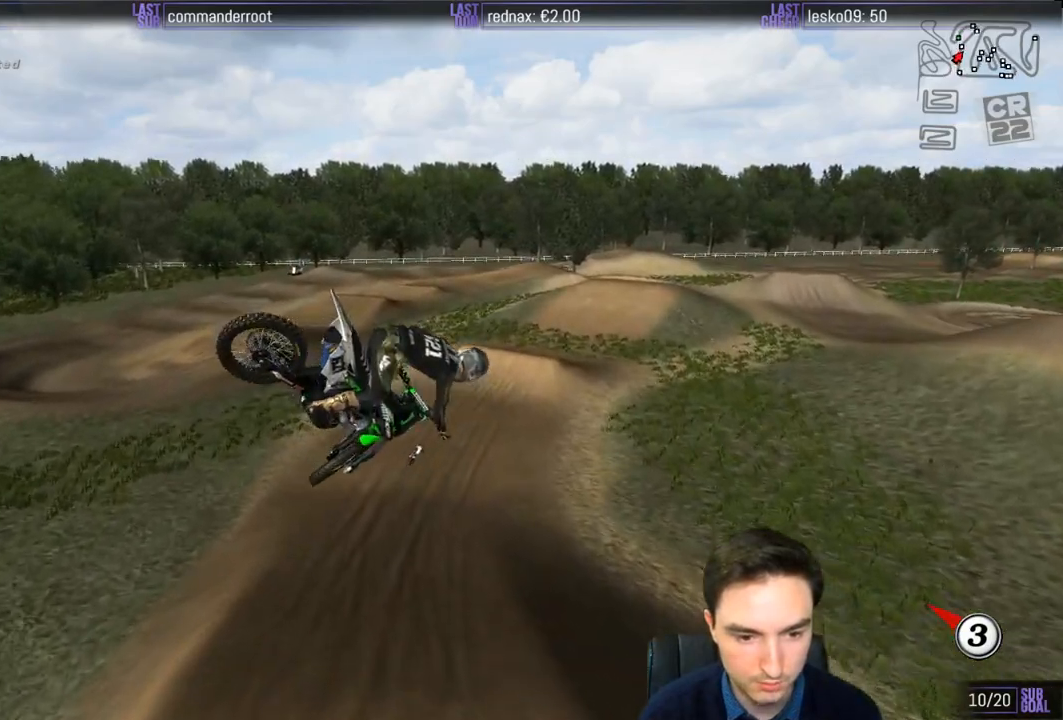
{"buttons": [], "left_stick": "right", "right_stick": "center", "events": [[383, "R2", "up"]]}
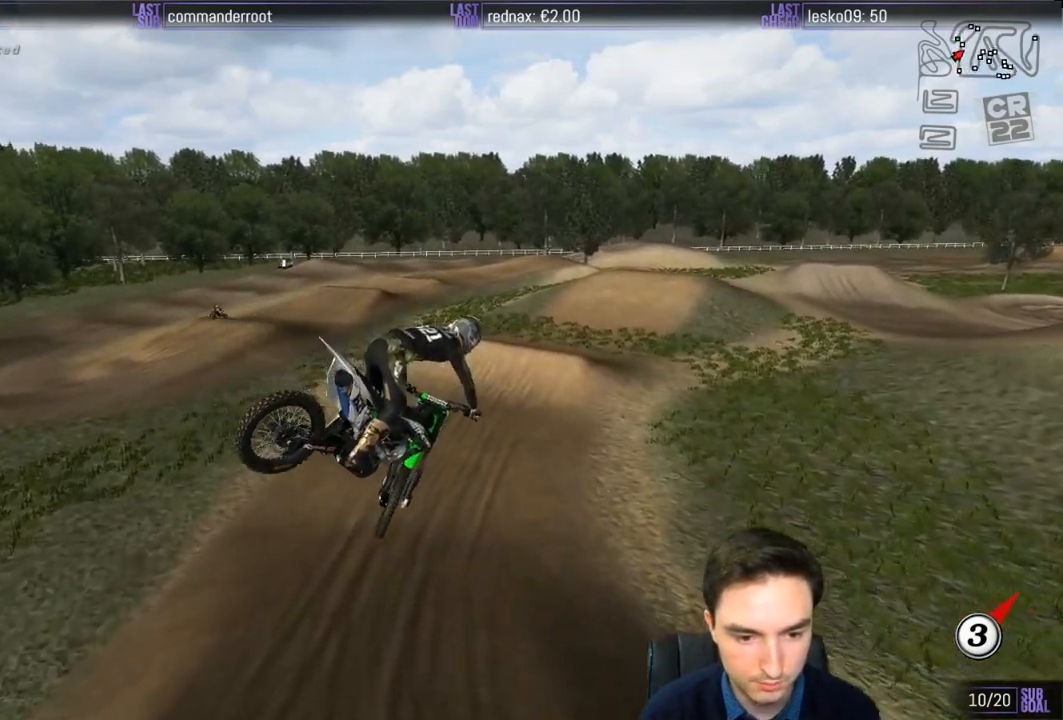
{"buttons": [], "left_stick": "center", "right_stick": "center", "events": [[317, "left_stick", "down"], [400, "left_stick", "center"]]}
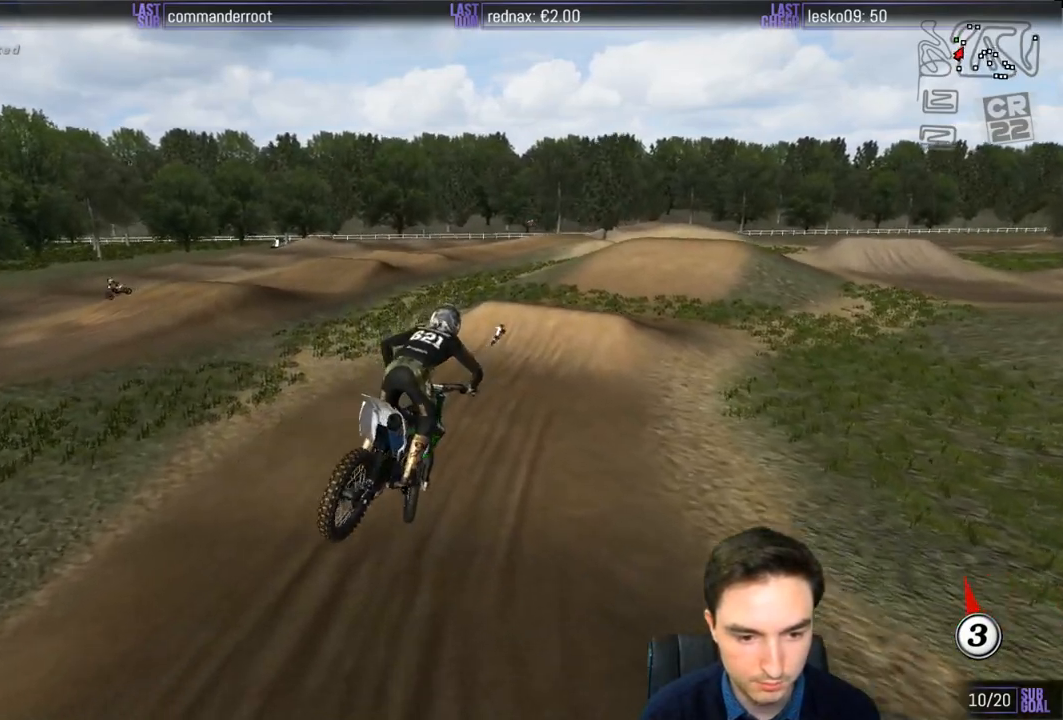
{"buttons": [], "left_stick": "center", "right_stick": "center", "events": [[183, "A", "down"], [183, "L2", "down"], [300, "A", "up"], [300, "L2", "up"]]}
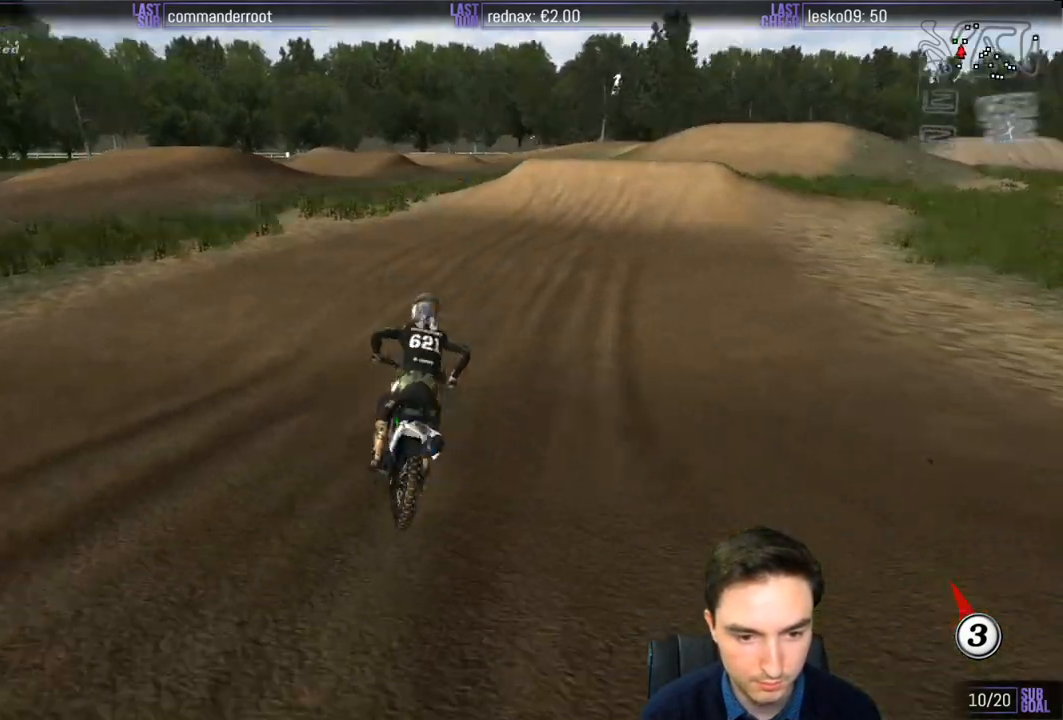
{"buttons": ["R2"], "left_stick": "center", "right_stick": "center", "events": [[83, "R2", "down"], [117, "left_stick", "right"], [483, "left_stick", "center"]]}
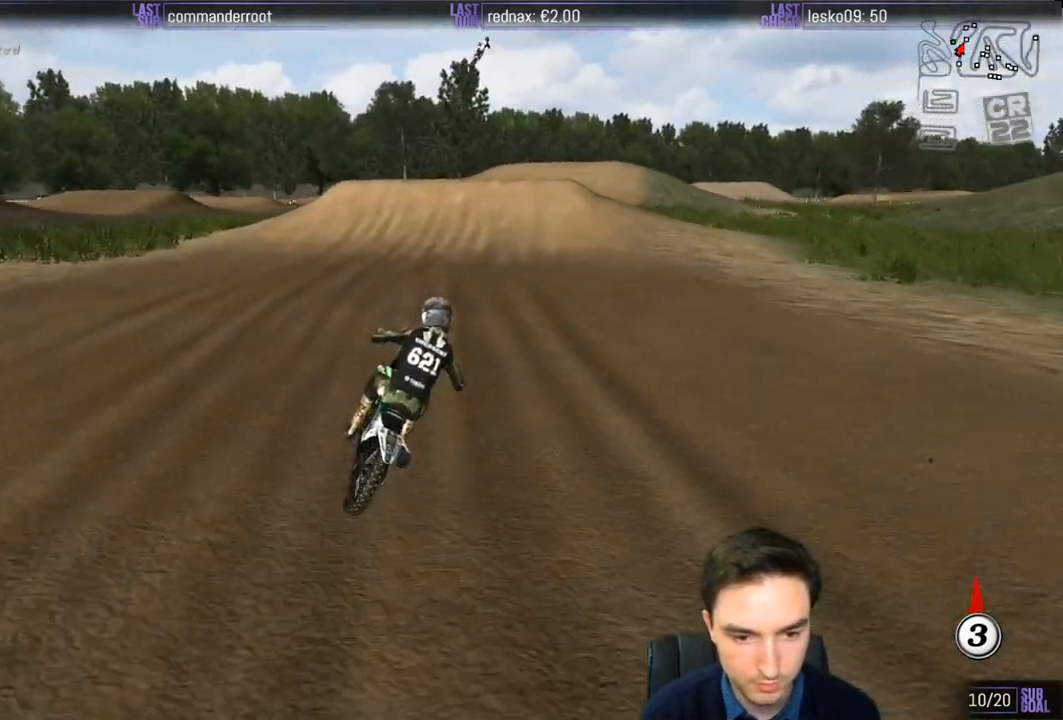
{"buttons": ["L1", "R2"], "left_stick": "center", "right_stick": "center", "events": [[150, "L1", "down"]]}
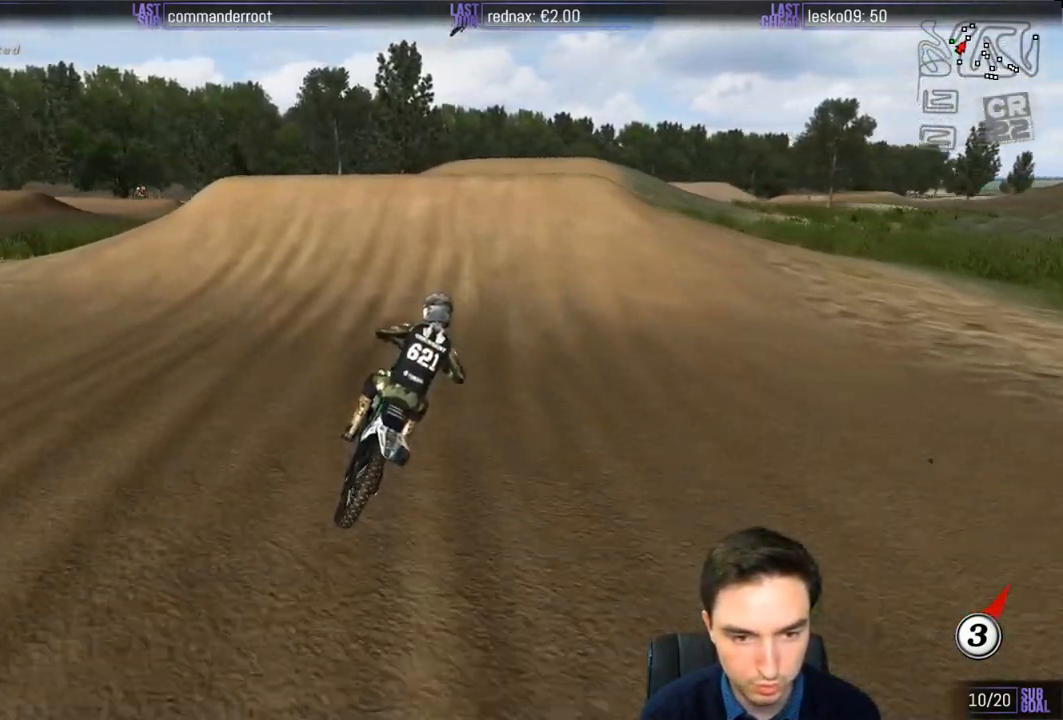
{"buttons": ["R2"], "left_stick": "down", "right_stick": "center", "events": [[133, "left_stick", "left"], [283, "L1", "up"], [283, "R2", "up"], [283, "left_stick", "center"], [433, "R2", "down"], [483, "left_stick", "down"]]}
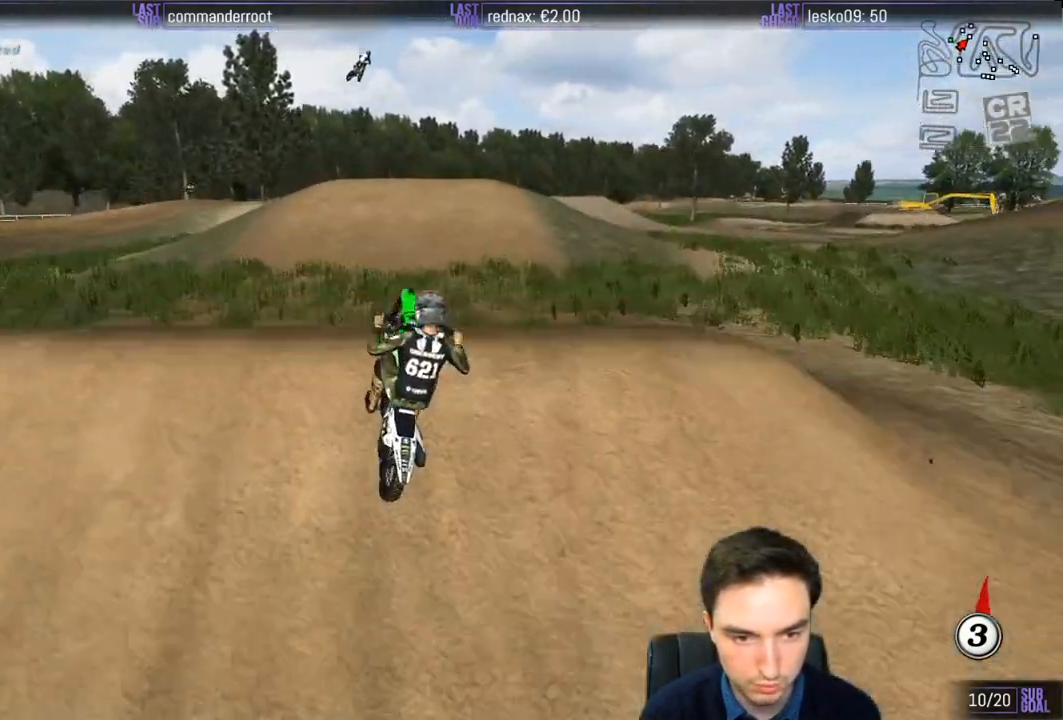
{"buttons": [], "left_stick": "down", "right_stick": "center", "events": [[100, "R2", "up"]]}
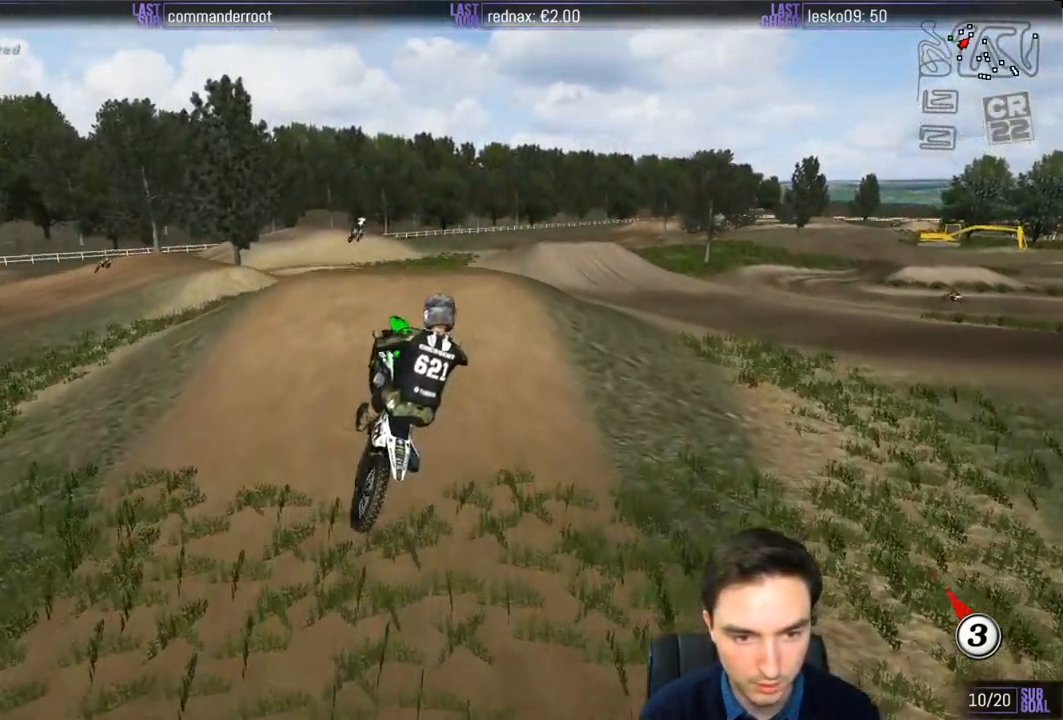
{"buttons": ["R2"], "left_stick": "down-right", "right_stick": "center", "events": [[83, "R2", "down"], [150, "R2", "up"], [333, "left_stick", "down-right"], [417, "R2", "down"]]}
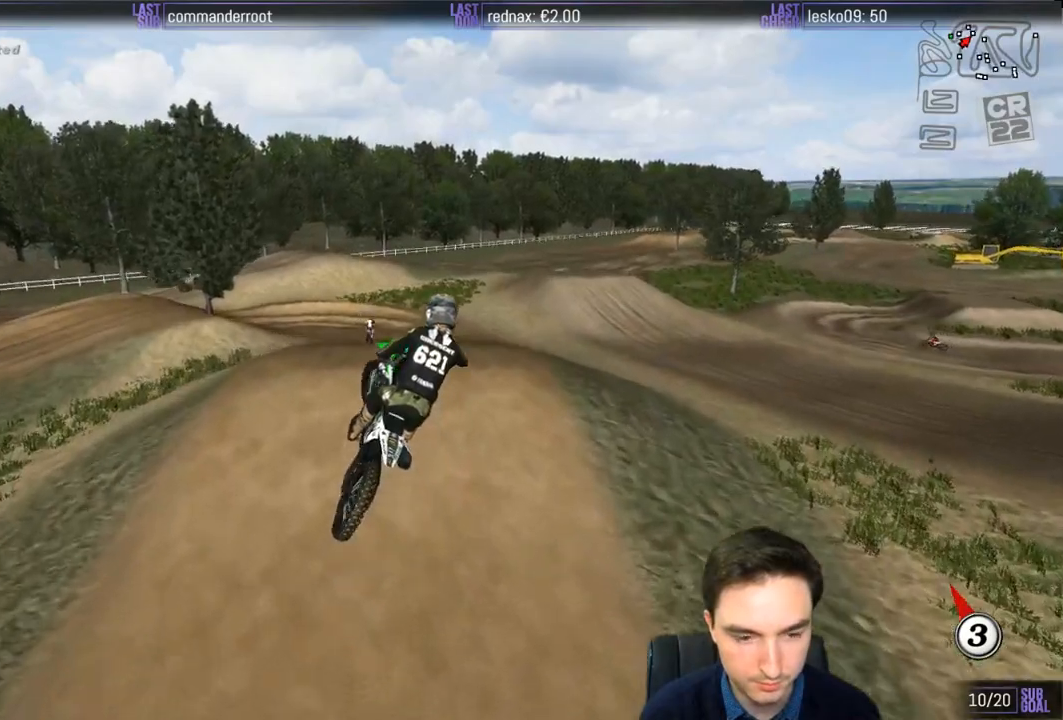
{"buttons": [], "left_stick": "down", "right_stick": "center", "events": [[33, "R2", "up"], [150, "R2", "down"], [317, "R2", "up"], [450, "left_stick", "down"]]}
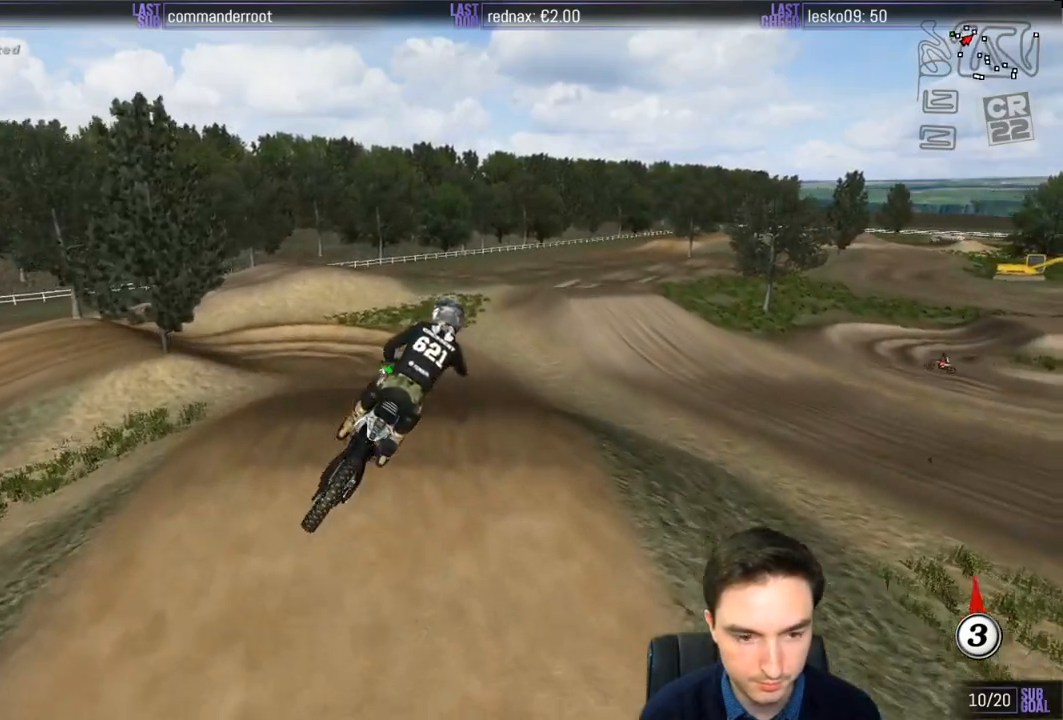
{"buttons": ["R2"], "left_stick": "down-left", "right_stick": "center", "events": [[250, "R2", "down"], [417, "left_stick", "down-left"]]}
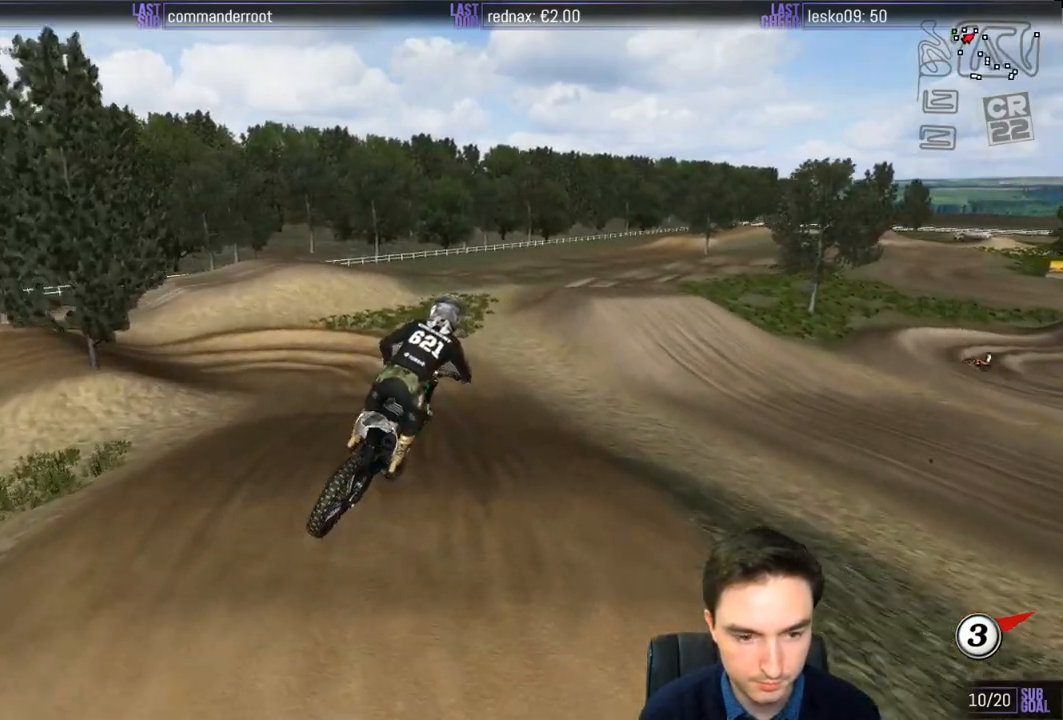
{"buttons": [], "left_stick": "center", "right_stick": "center", "events": [[183, "R2", "up"], [217, "left_stick", "center"]]}
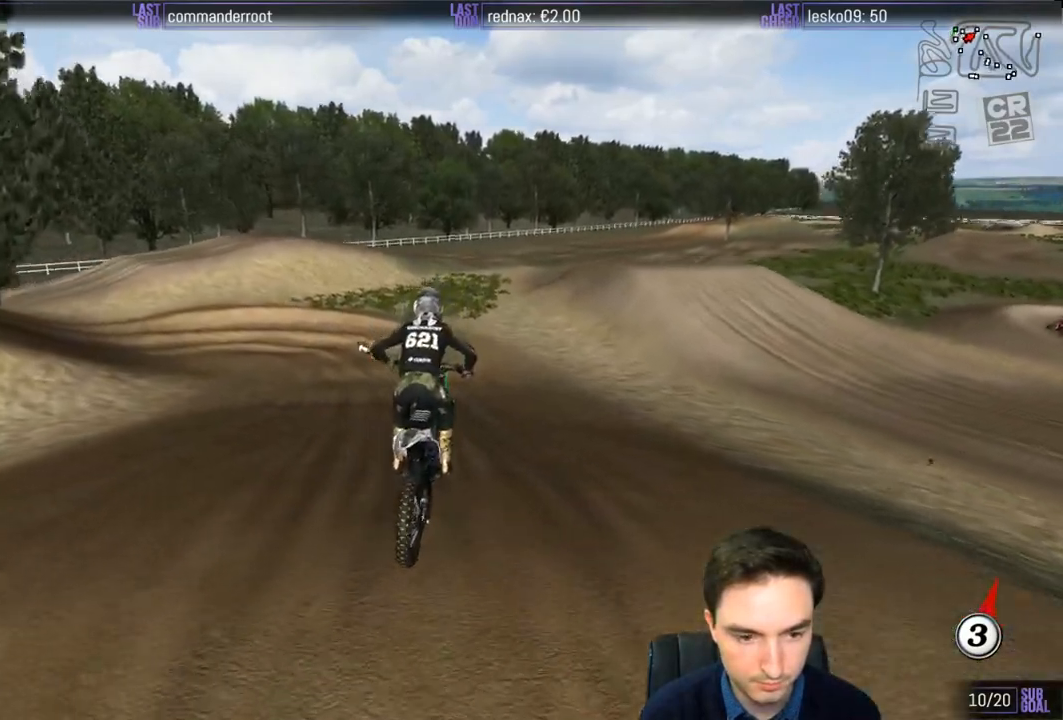
{"buttons": [], "left_stick": "down-left", "right_stick": "center", "events": [[17, "left_stick", "down-left"]]}